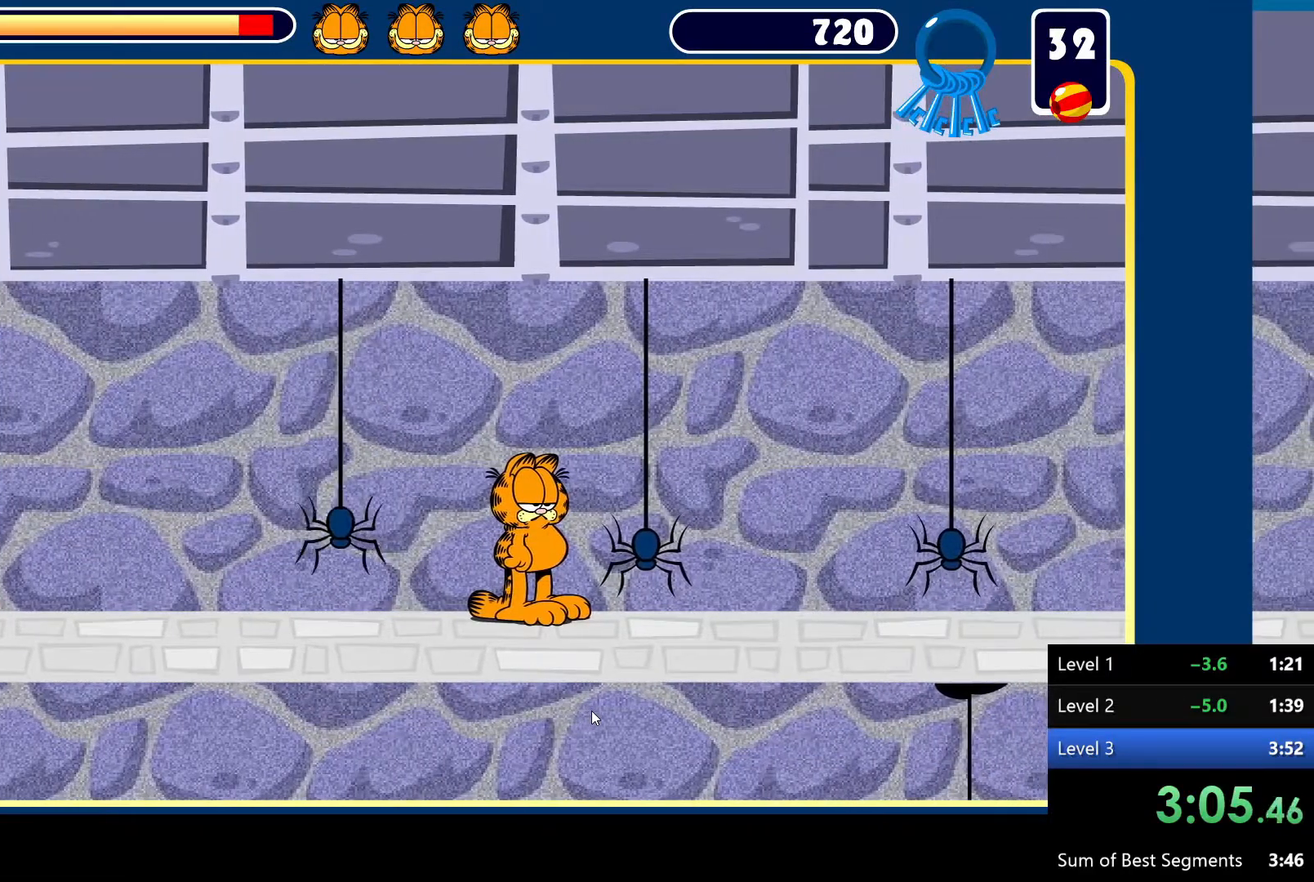
Gameplay with keyboard and mouse; each line is a JSON object with the keys and mouse buttons held at the frame after it. "events" lists presses ("down") and releases ("up") of "down", "left", "right", "space", "up", "mouse_left" and "mouse_right" between this image and that frame as [ms after this image, input, new state], when the widget could be followed in between. "mouse_left", "mouse_right" = the "left", "right" buttons of the "mouse" list. No other keys are recorded. Mouse movement is not recorded.
{"keys": [], "mouse": [], "events": []}
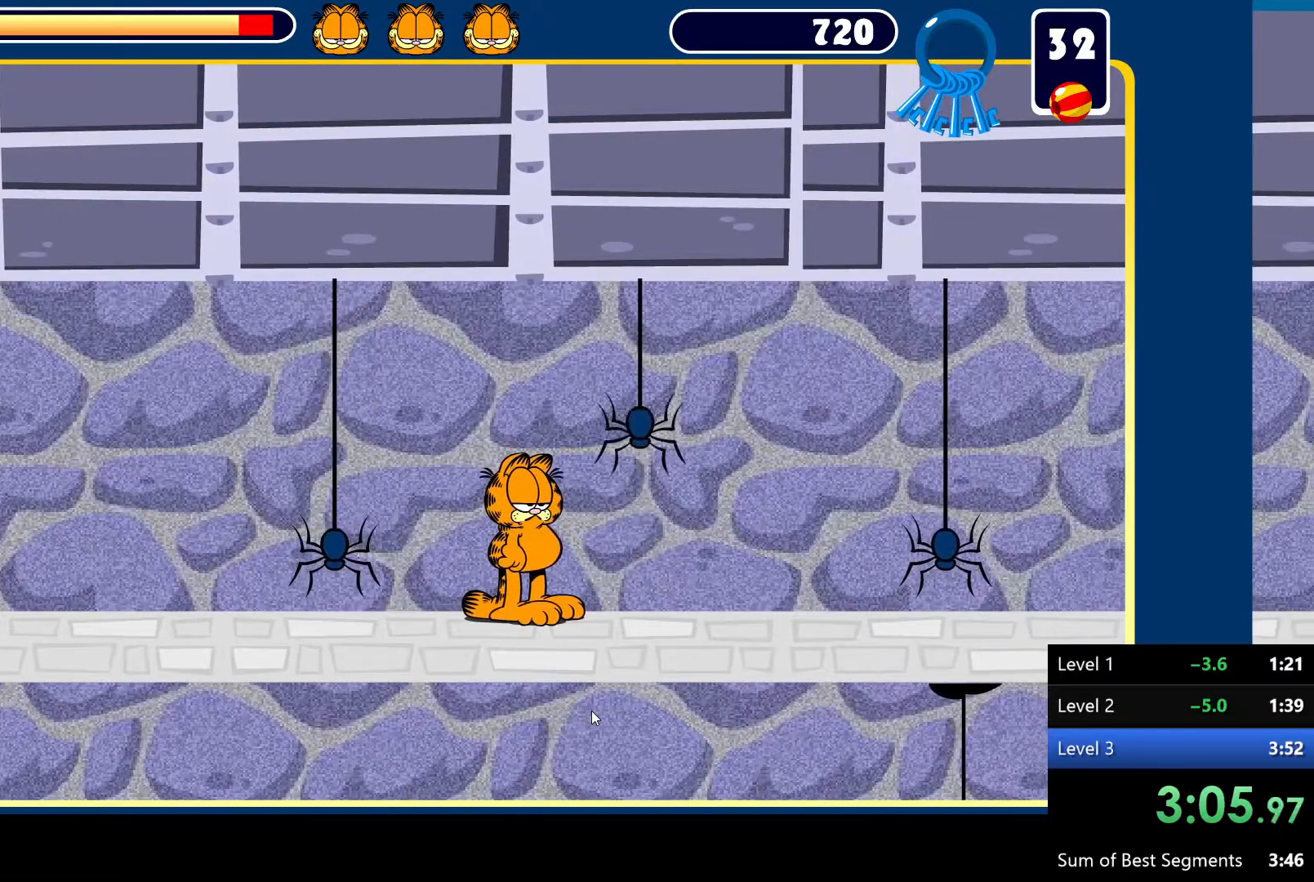
{"keys": ["right"], "mouse": [], "events": [[100, "right", "down"]]}
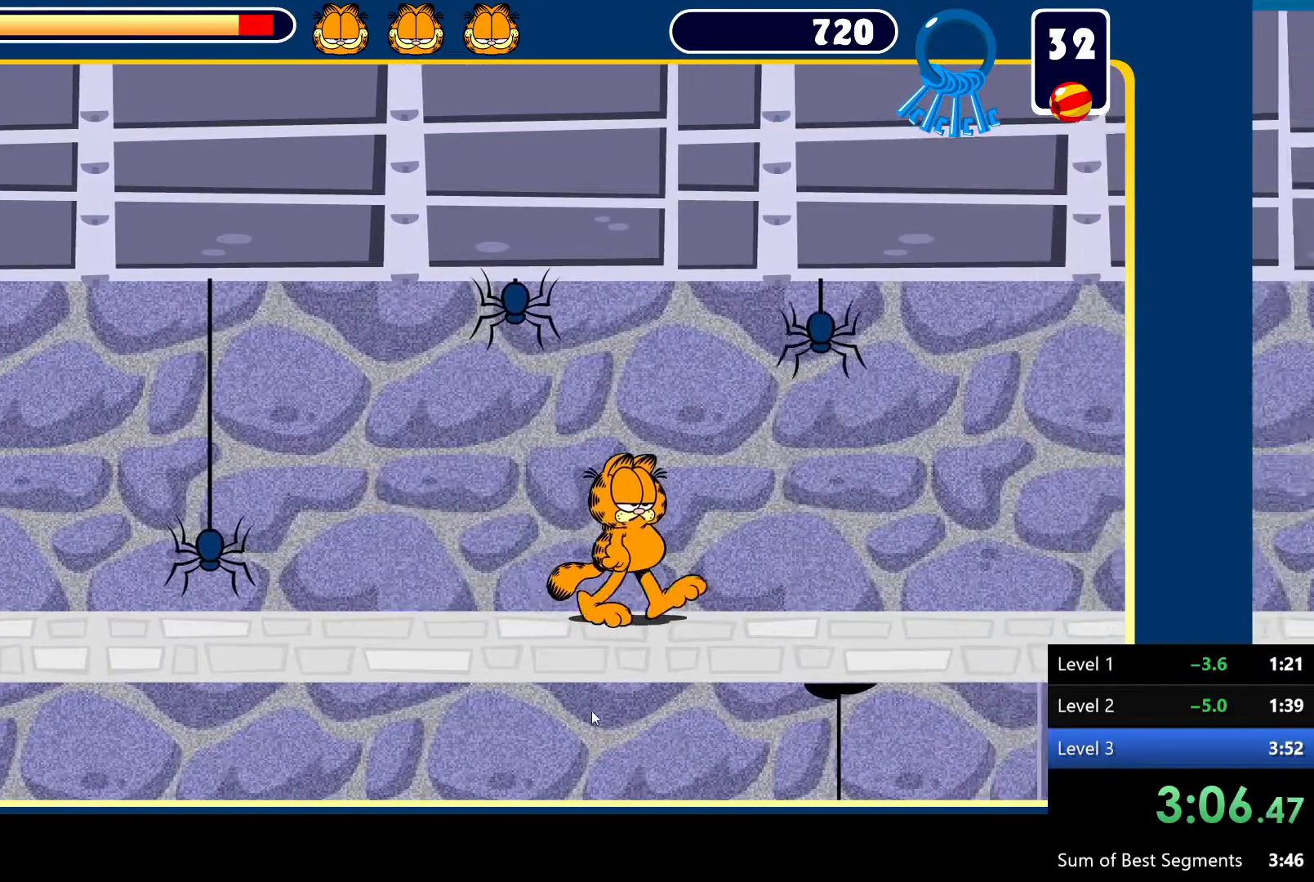
{"keys": ["right"], "mouse": [], "events": []}
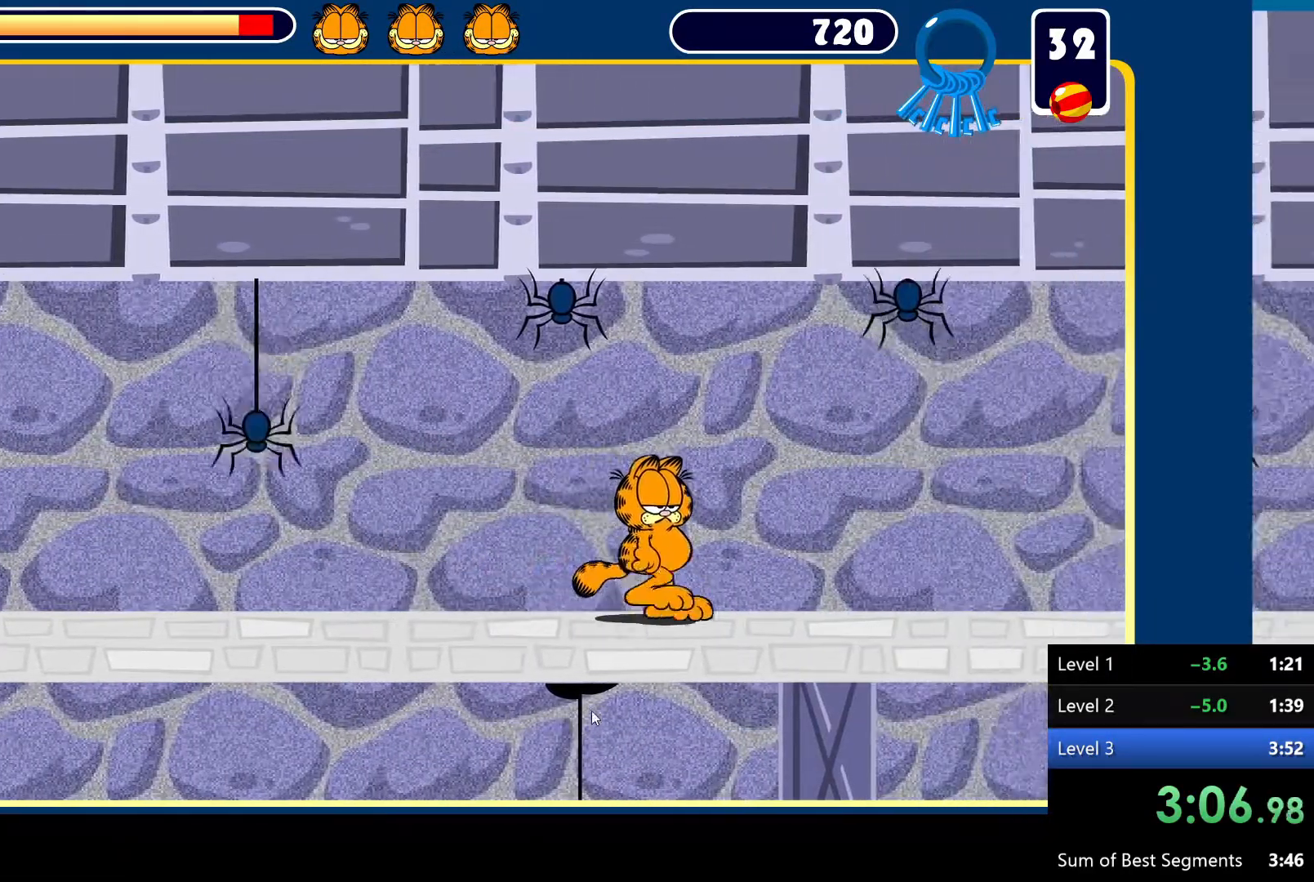
{"keys": ["right"], "mouse": [], "events": []}
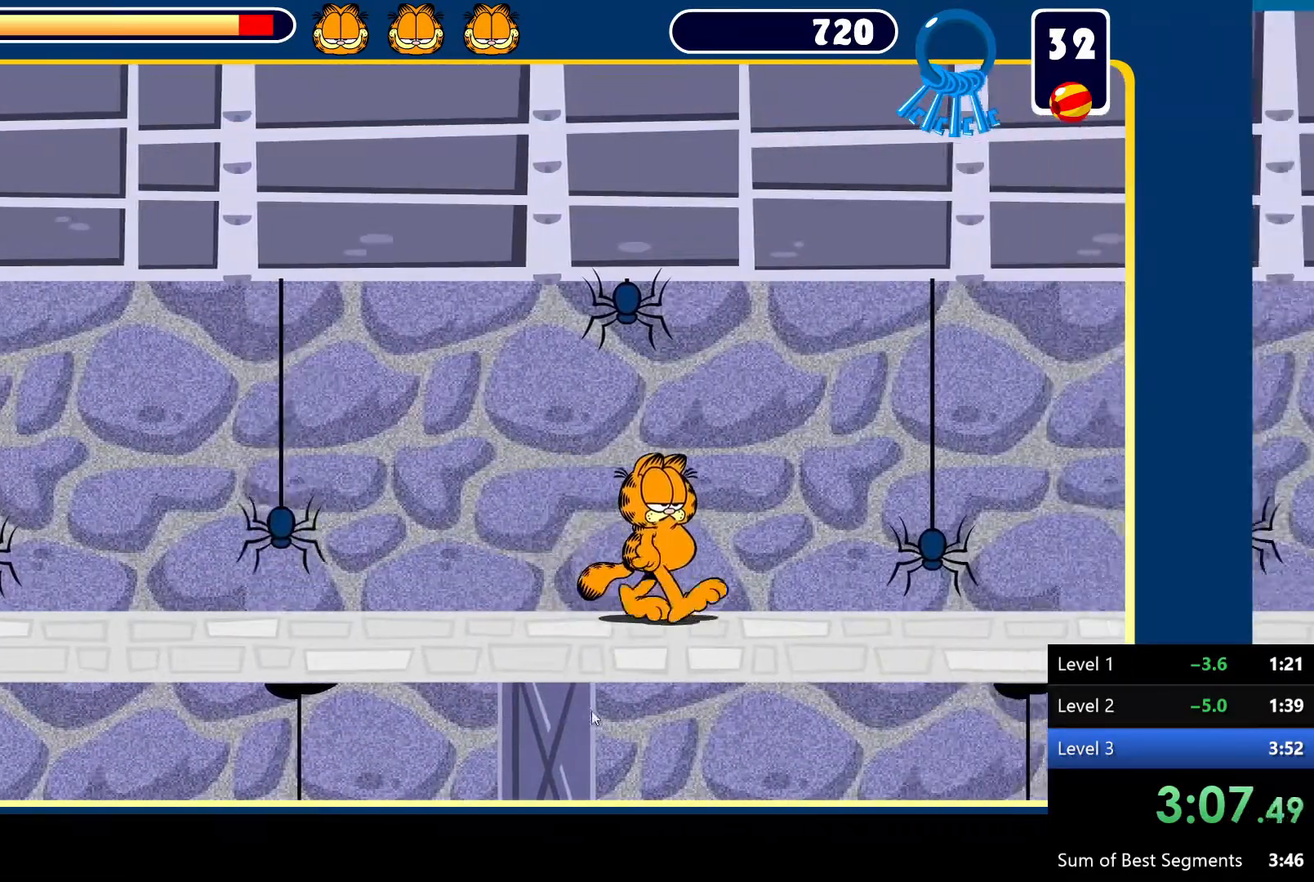
{"keys": [], "mouse": [], "events": [[250, "right", "up"]]}
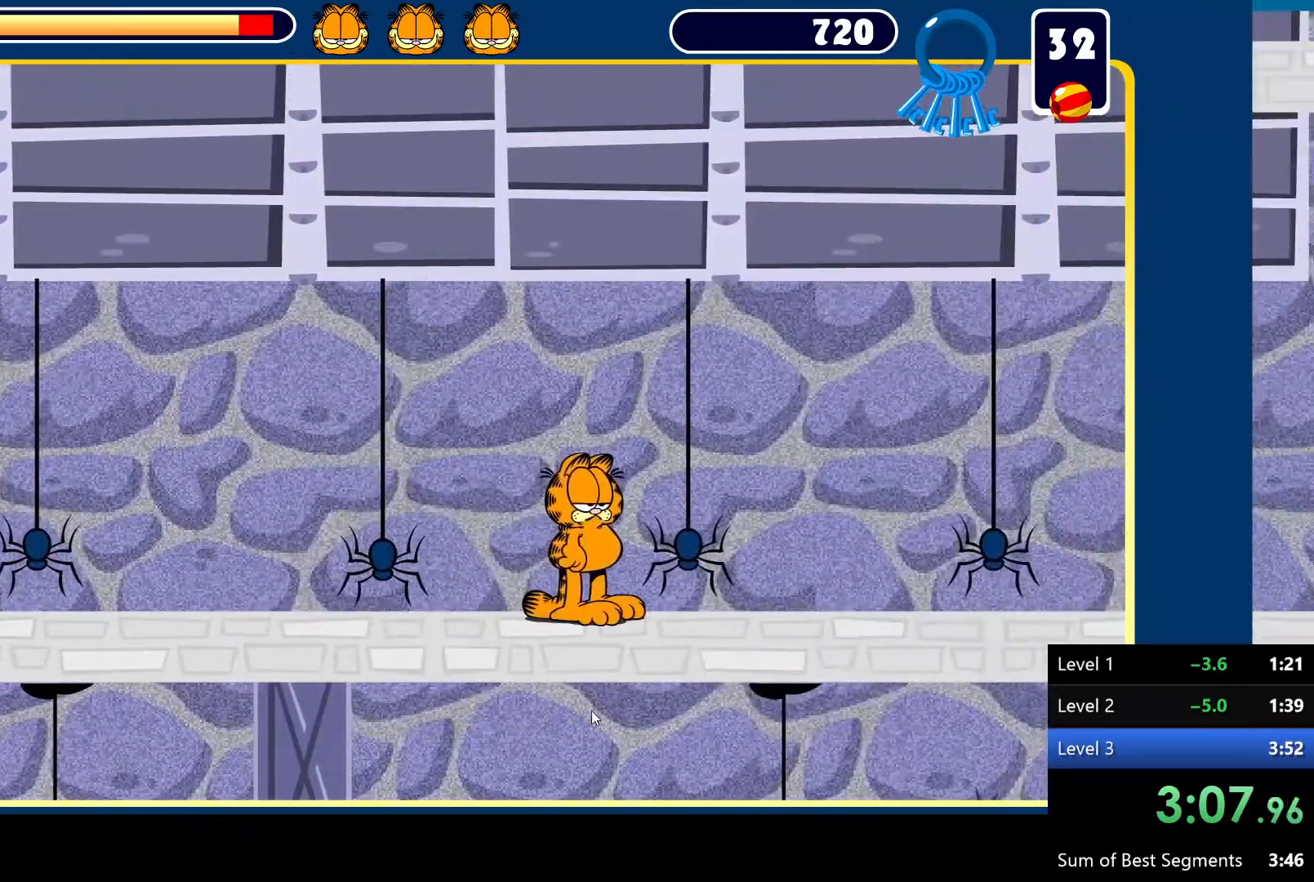
{"keys": [], "mouse": [], "events": []}
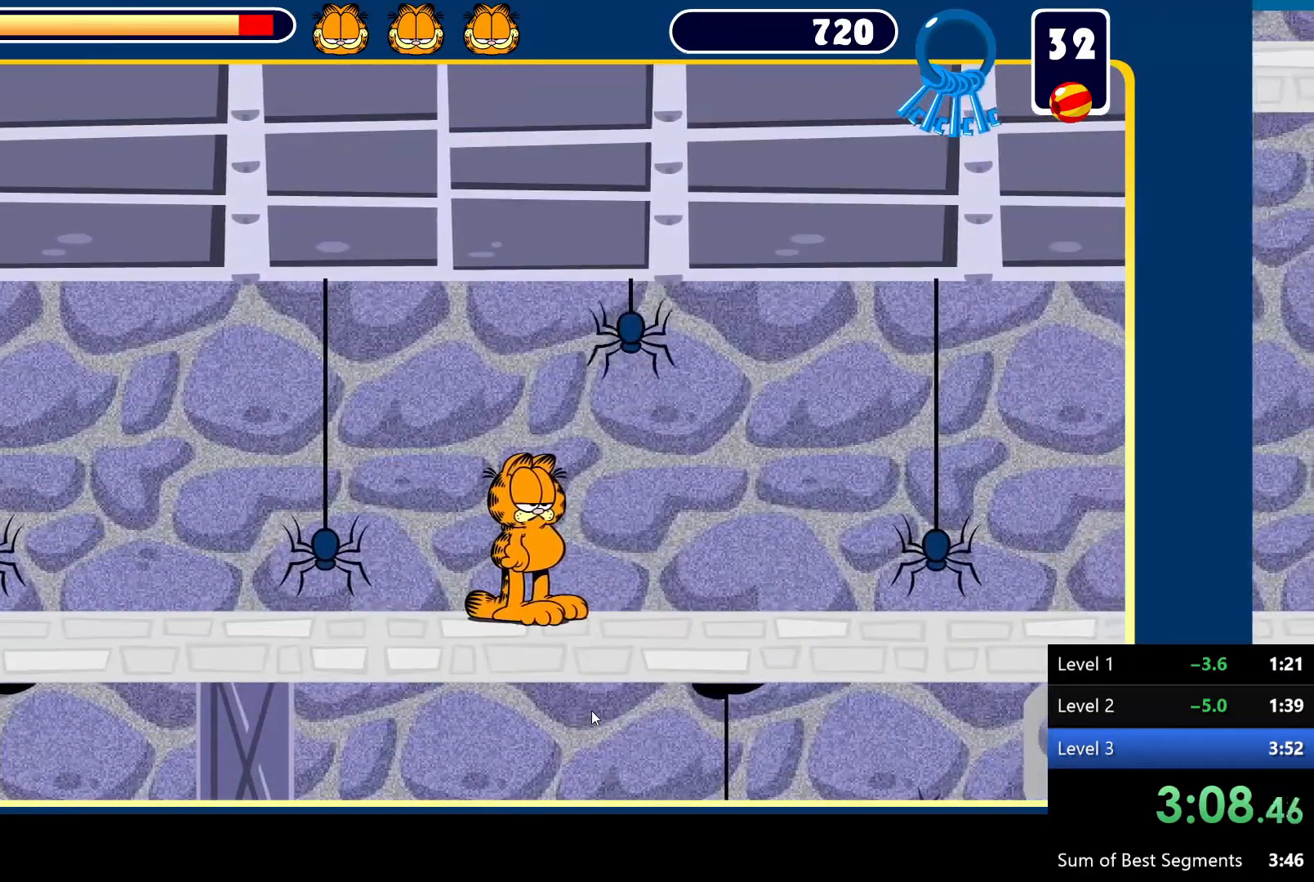
{"keys": ["right"], "mouse": [], "events": [[17, "right", "down"]]}
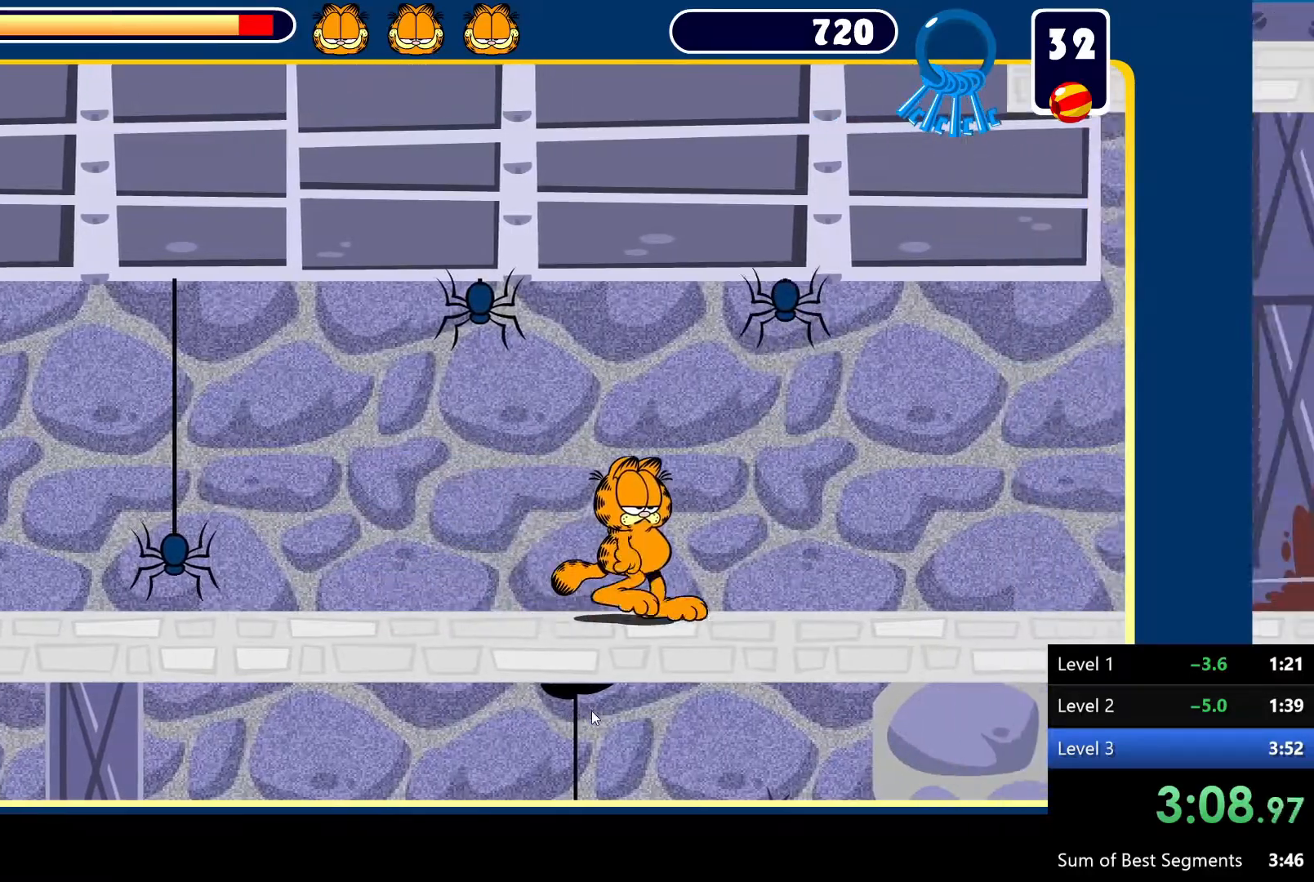
{"keys": ["right"], "mouse": [], "events": []}
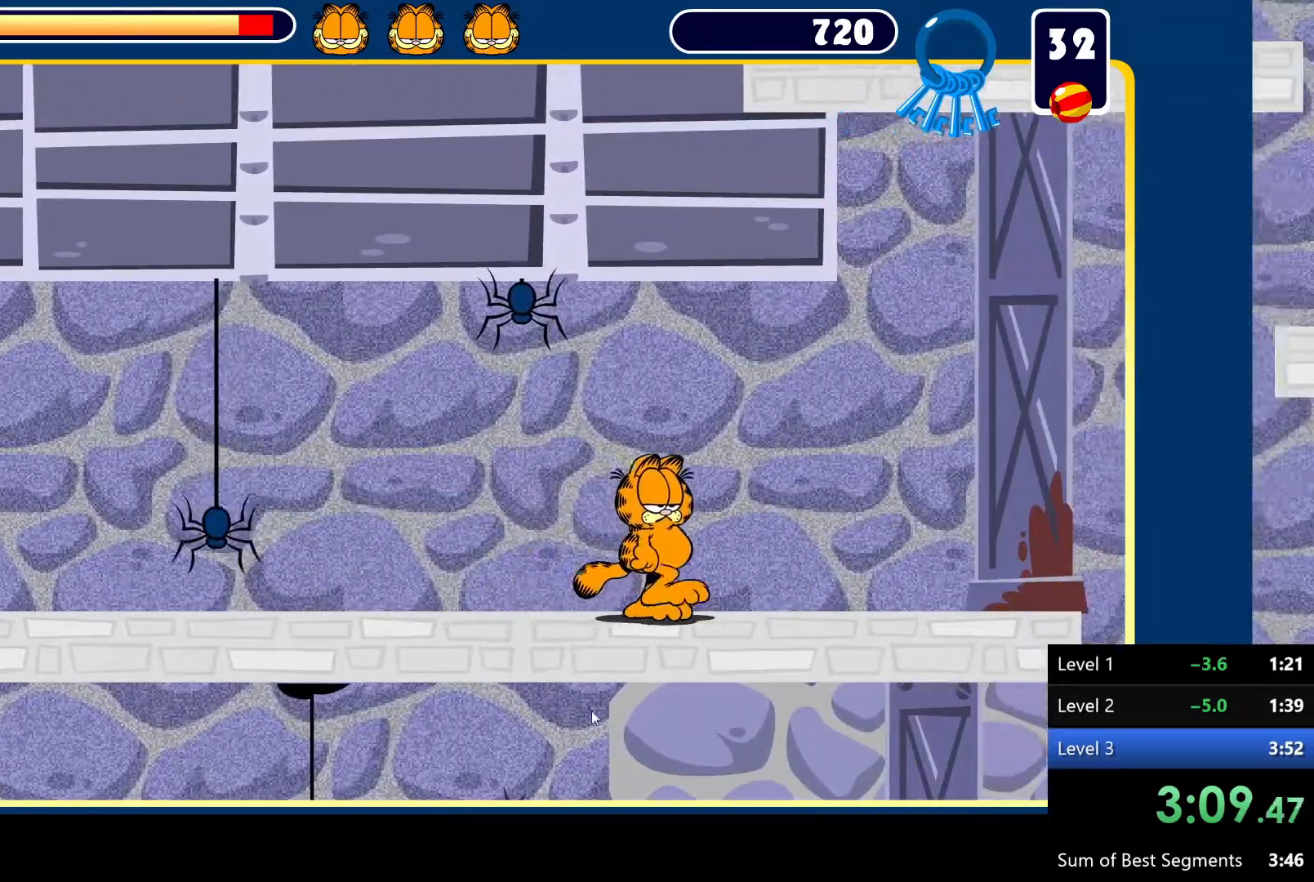
{"keys": ["right"], "mouse": [], "events": []}
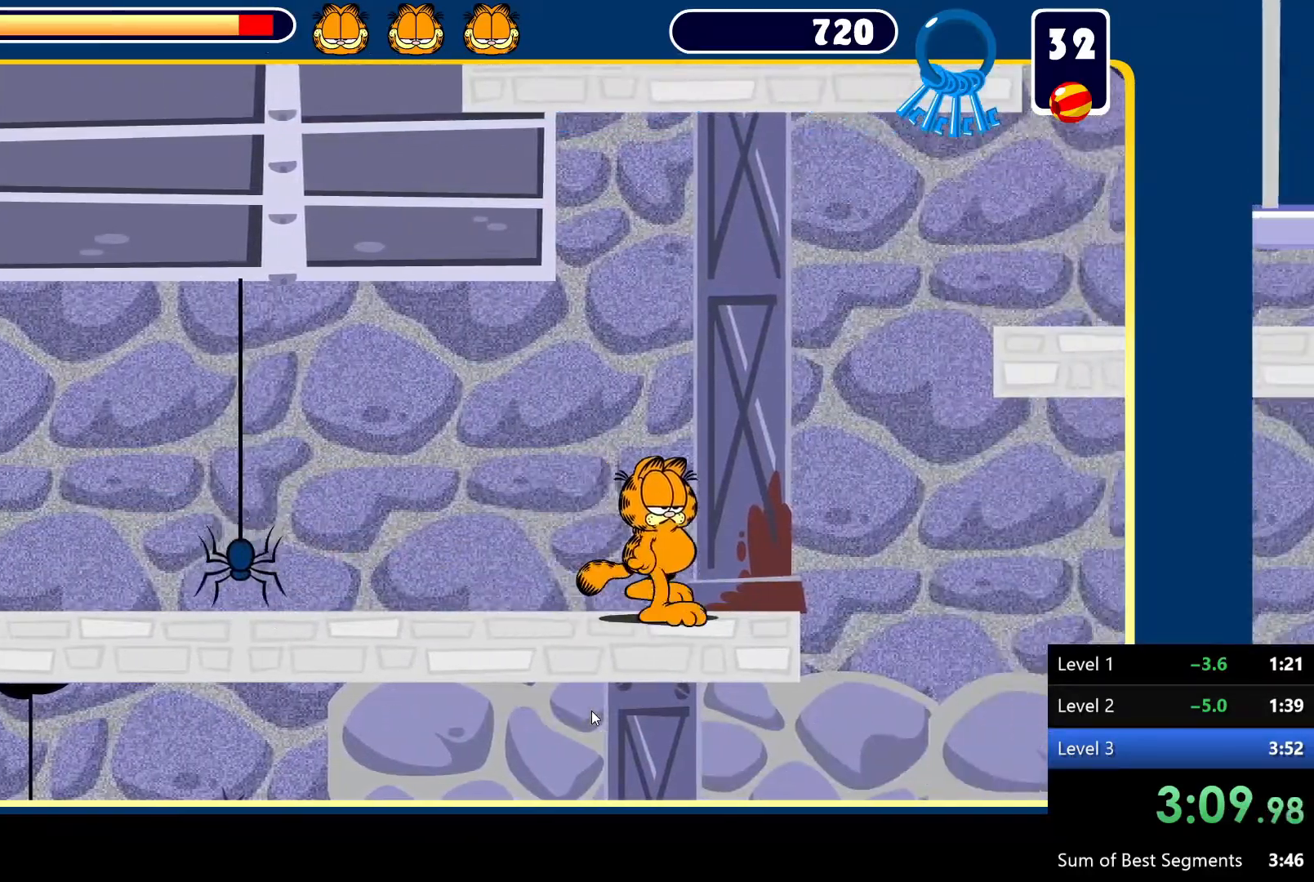
{"keys": ["right"], "mouse": [], "events": [[33, "space", "down"], [500, "space", "up"]]}
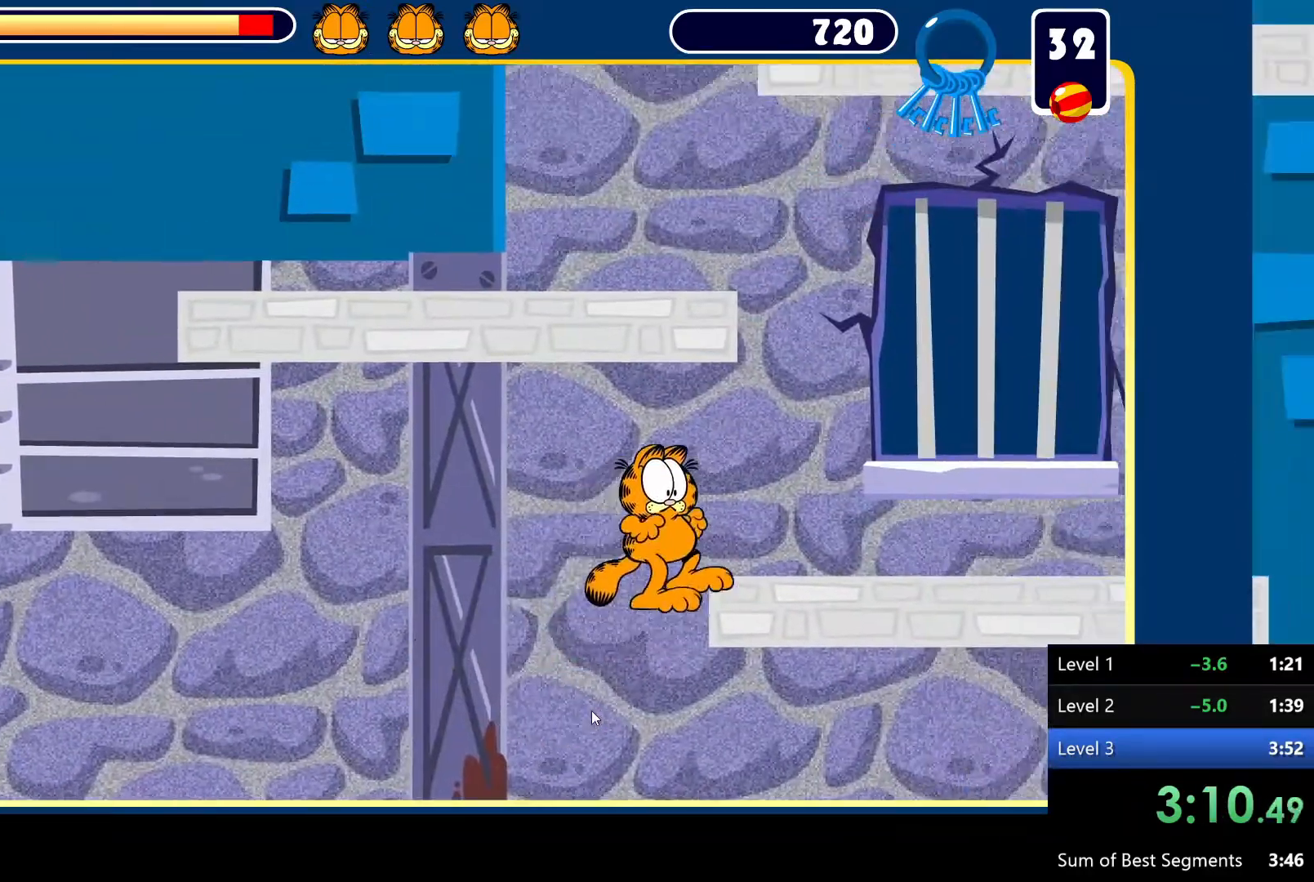
{"keys": ["left", "space"], "mouse": [], "events": [[150, "right", "up"], [233, "left", "down"], [233, "space", "down"]]}
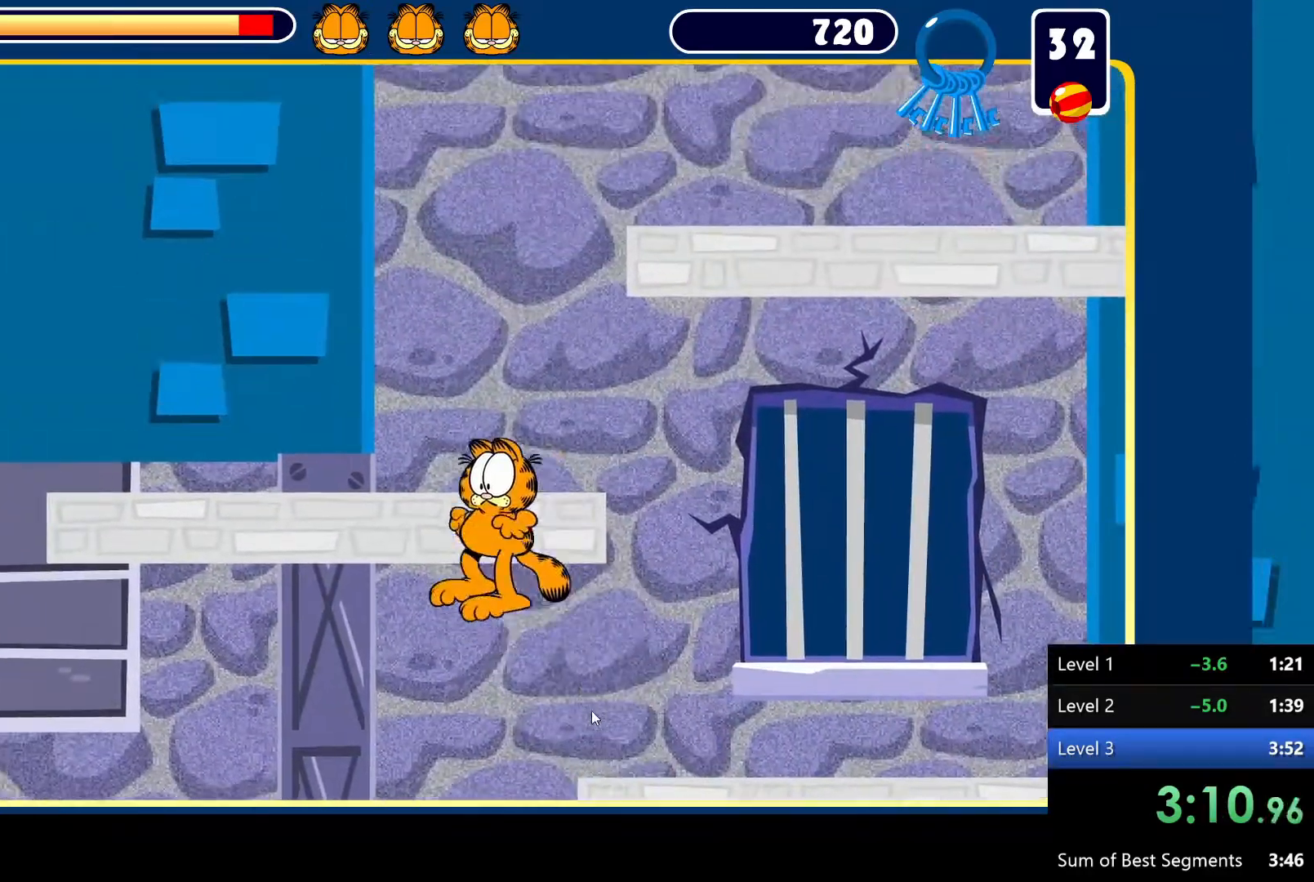
{"keys": ["right", "space"], "mouse": [], "events": [[167, "left", "up"], [167, "space", "up"], [267, "right", "down"], [267, "space", "down"]]}
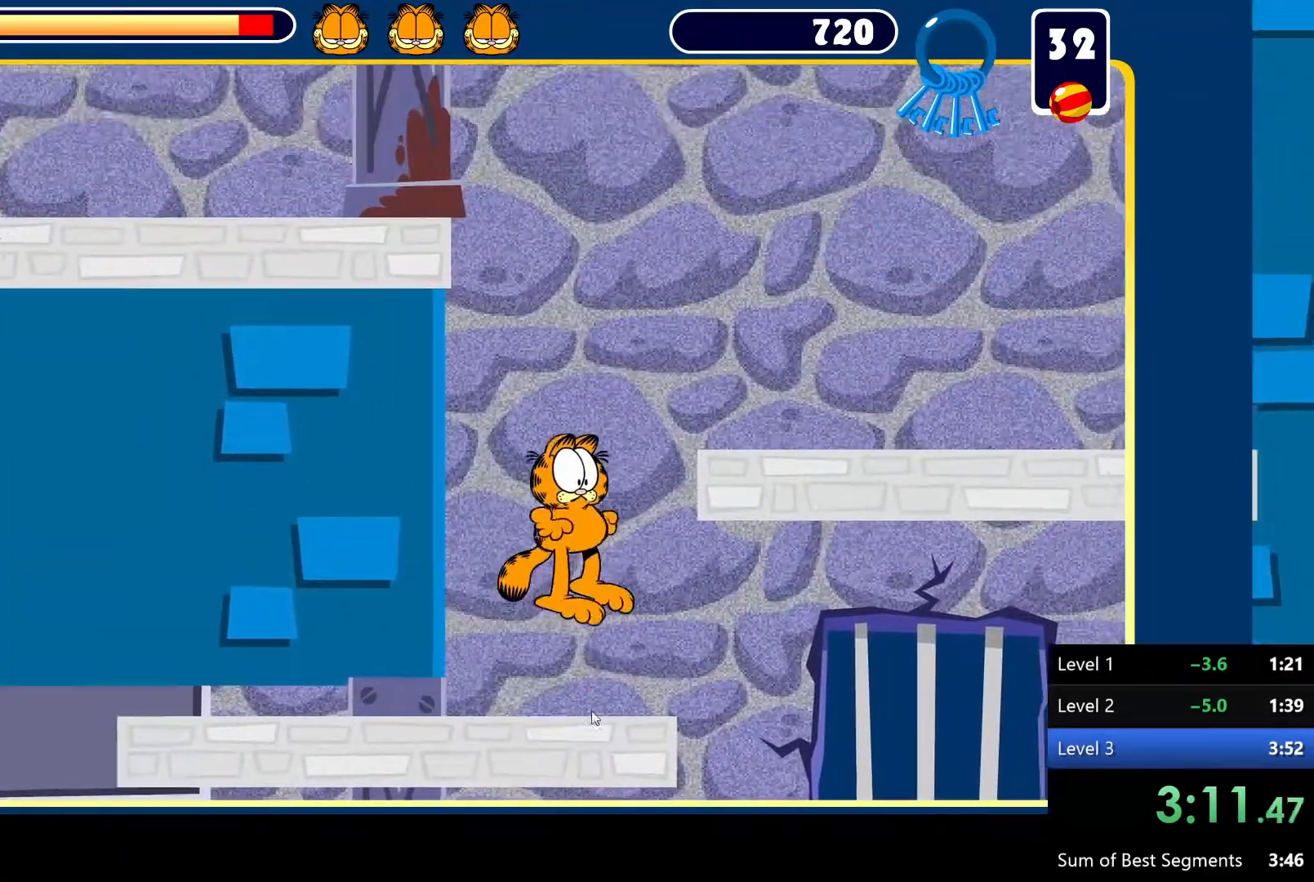
{"keys": ["left", "space"], "mouse": [], "events": [[233, "right", "up"], [233, "space", "up"], [383, "left", "down"], [433, "space", "down"]]}
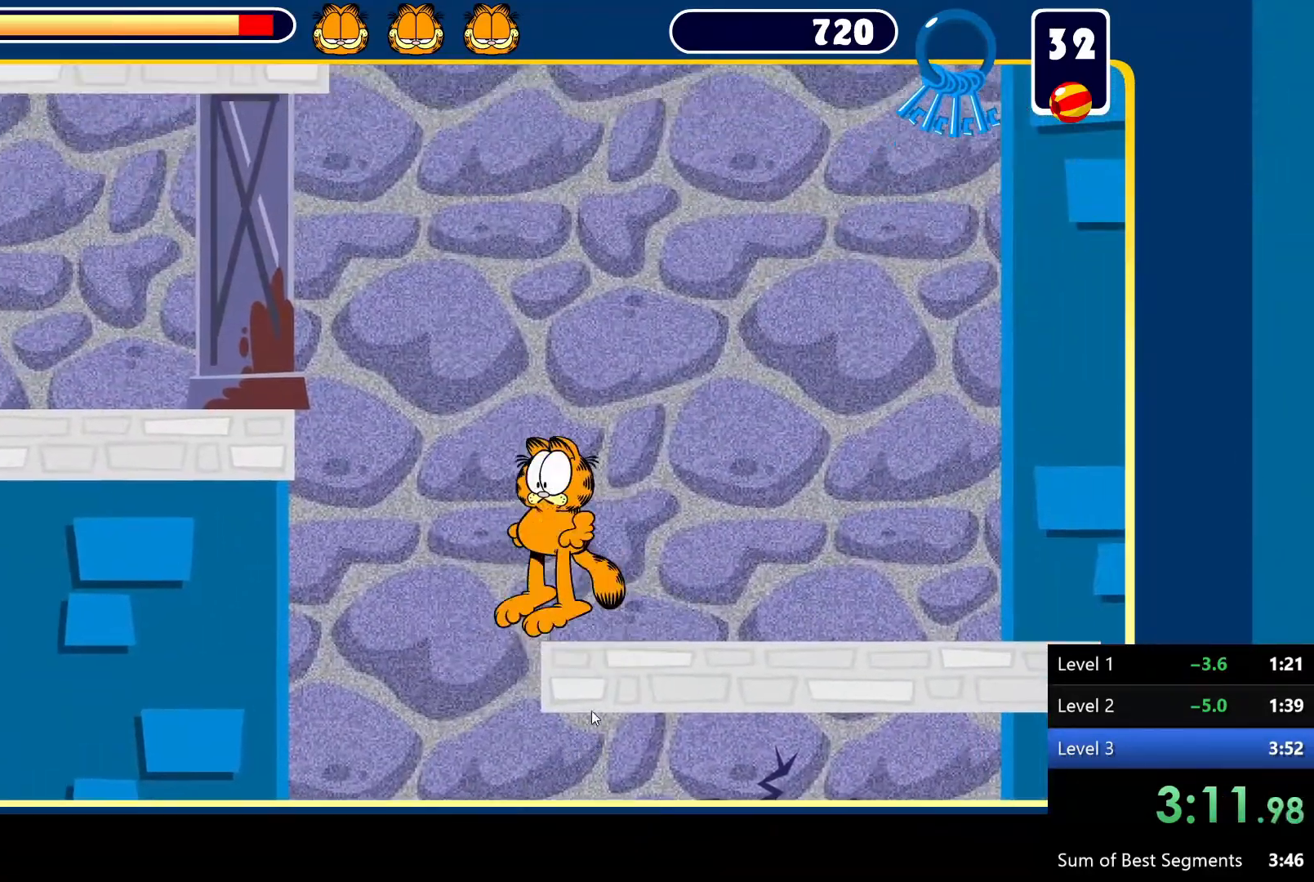
{"keys": ["left"], "mouse": [], "events": [[350, "space", "up"]]}
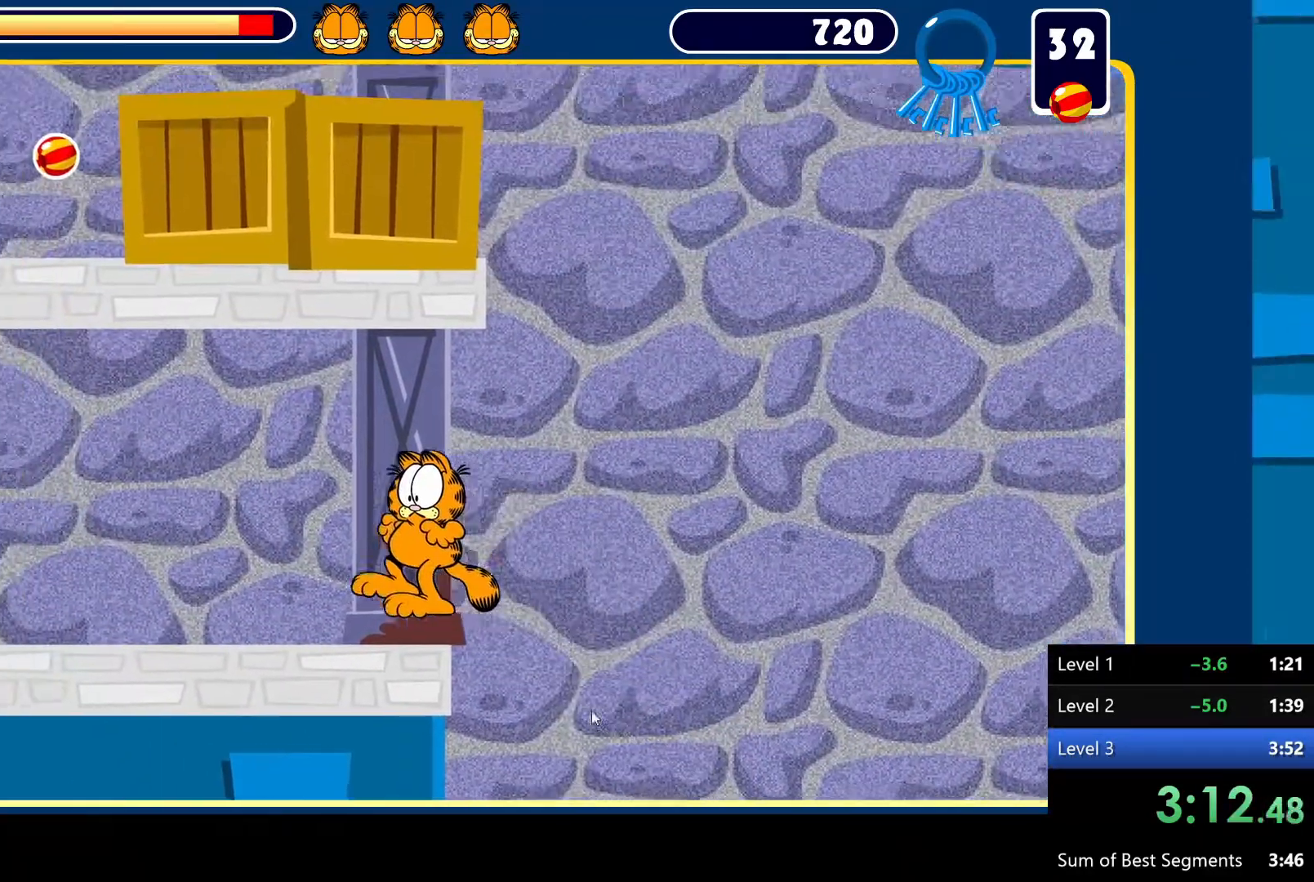
{"keys": ["left", "space"], "mouse": [], "events": [[467, "space", "down"]]}
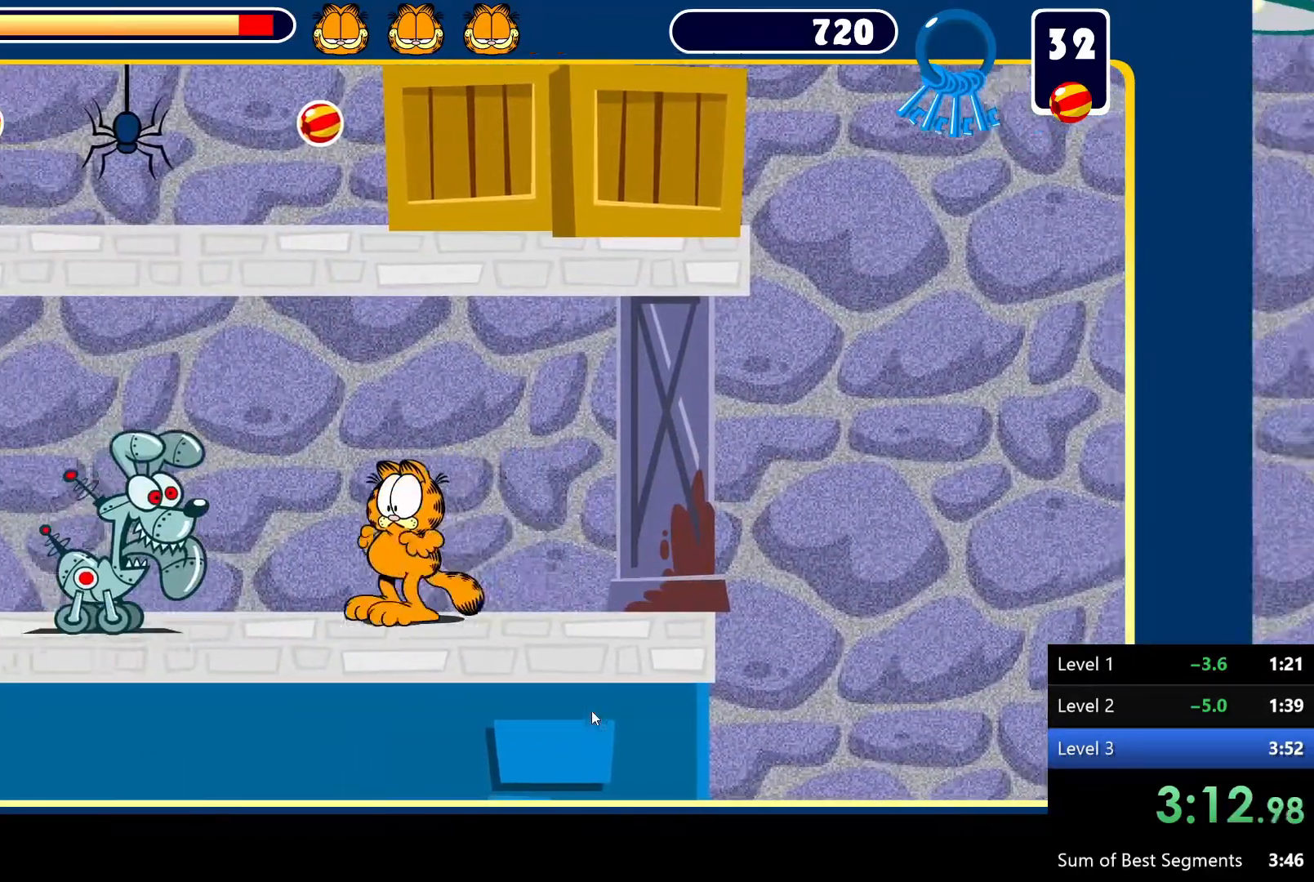
{"keys": ["left"], "mouse": [], "events": [[117, "space", "up"]]}
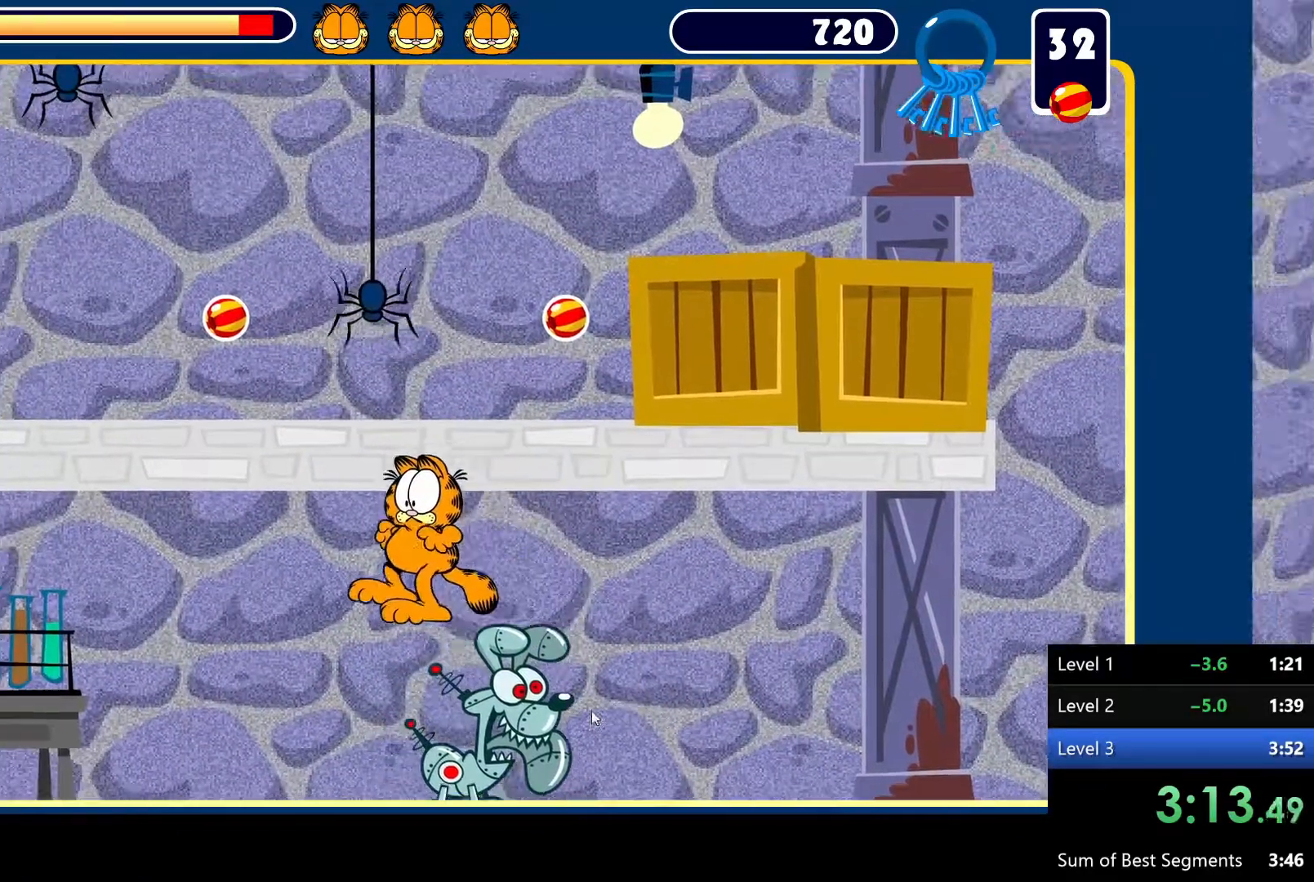
{"keys": ["left"], "mouse": [], "events": []}
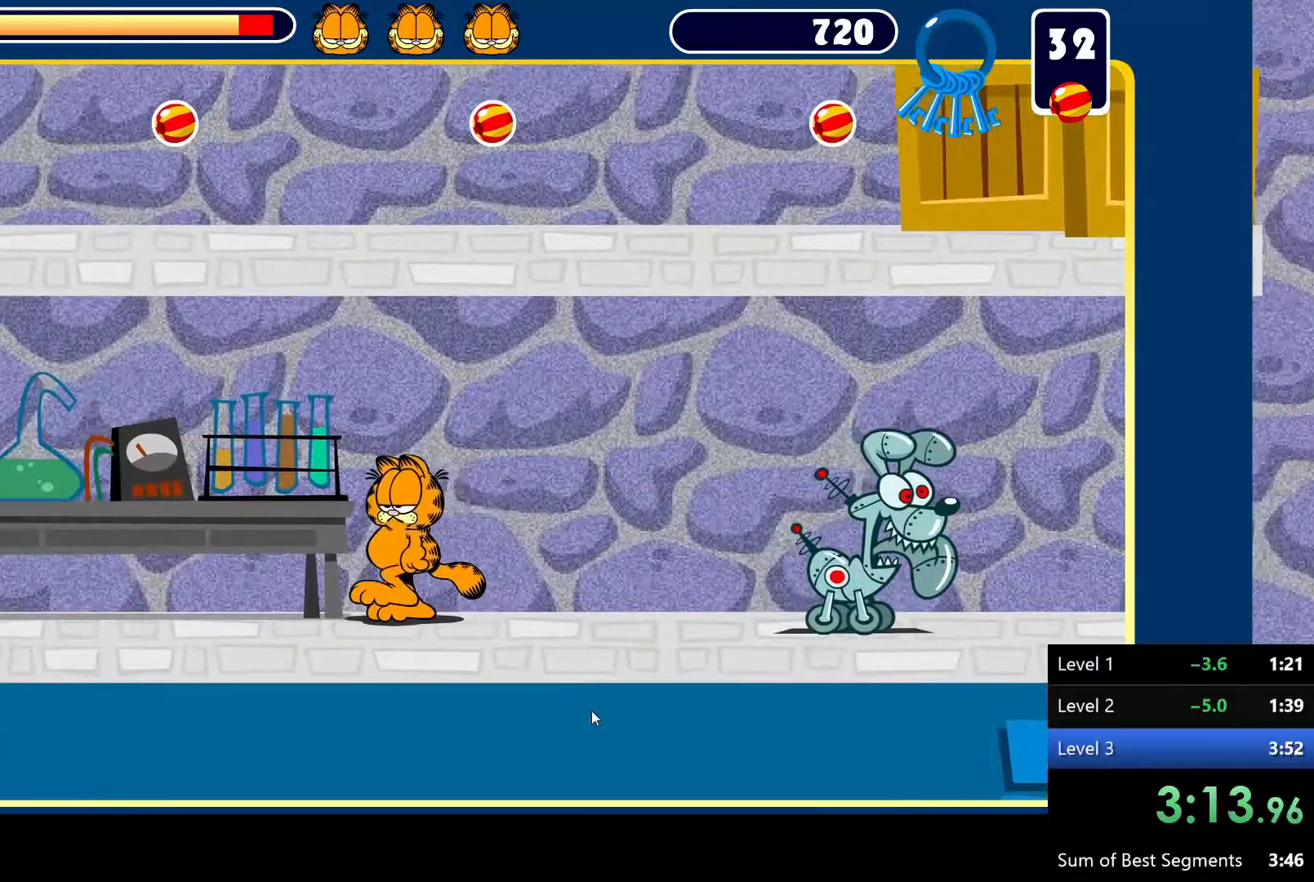
{"keys": ["left"], "mouse": [], "events": []}
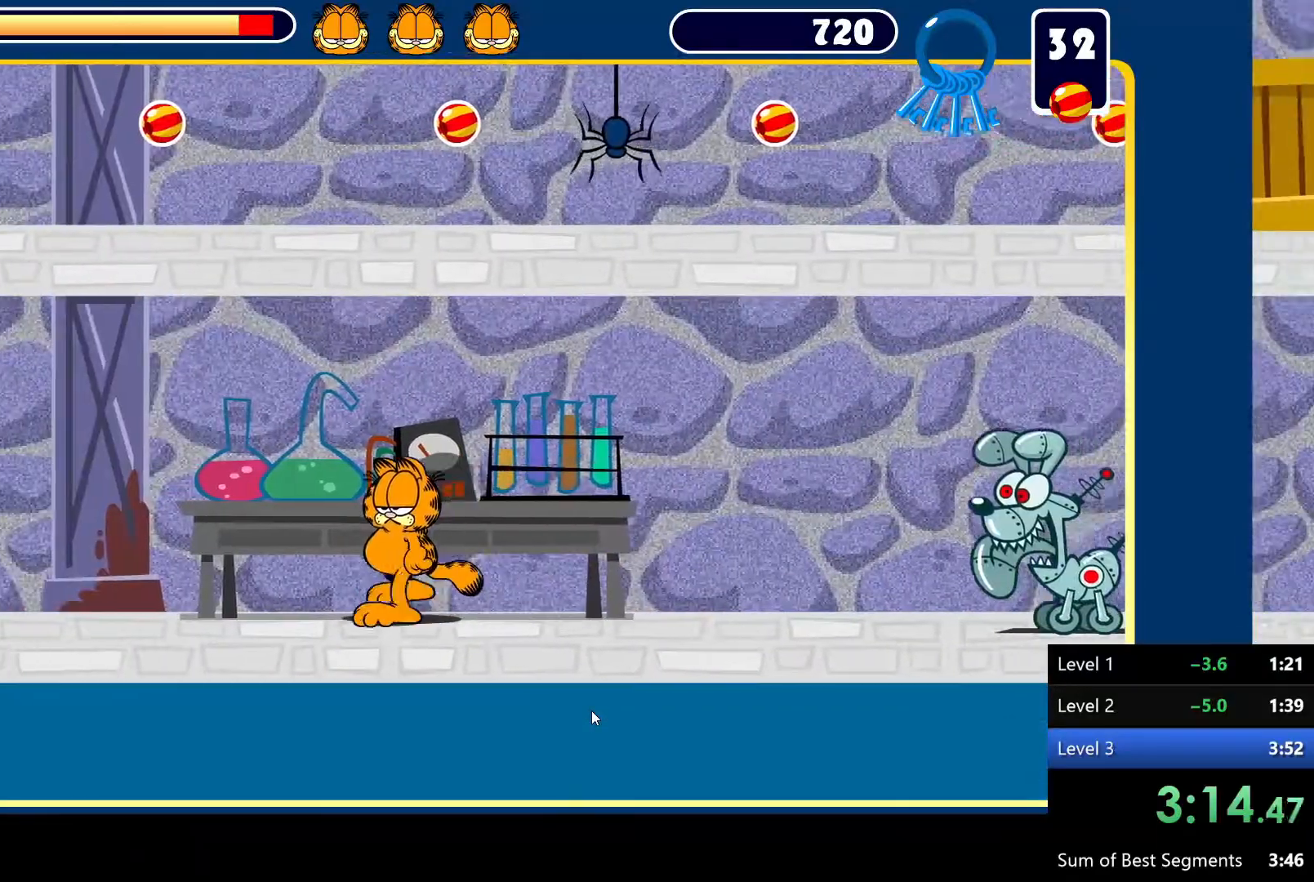
{"keys": ["left", "space"], "mouse": [], "events": [[367, "space", "down"]]}
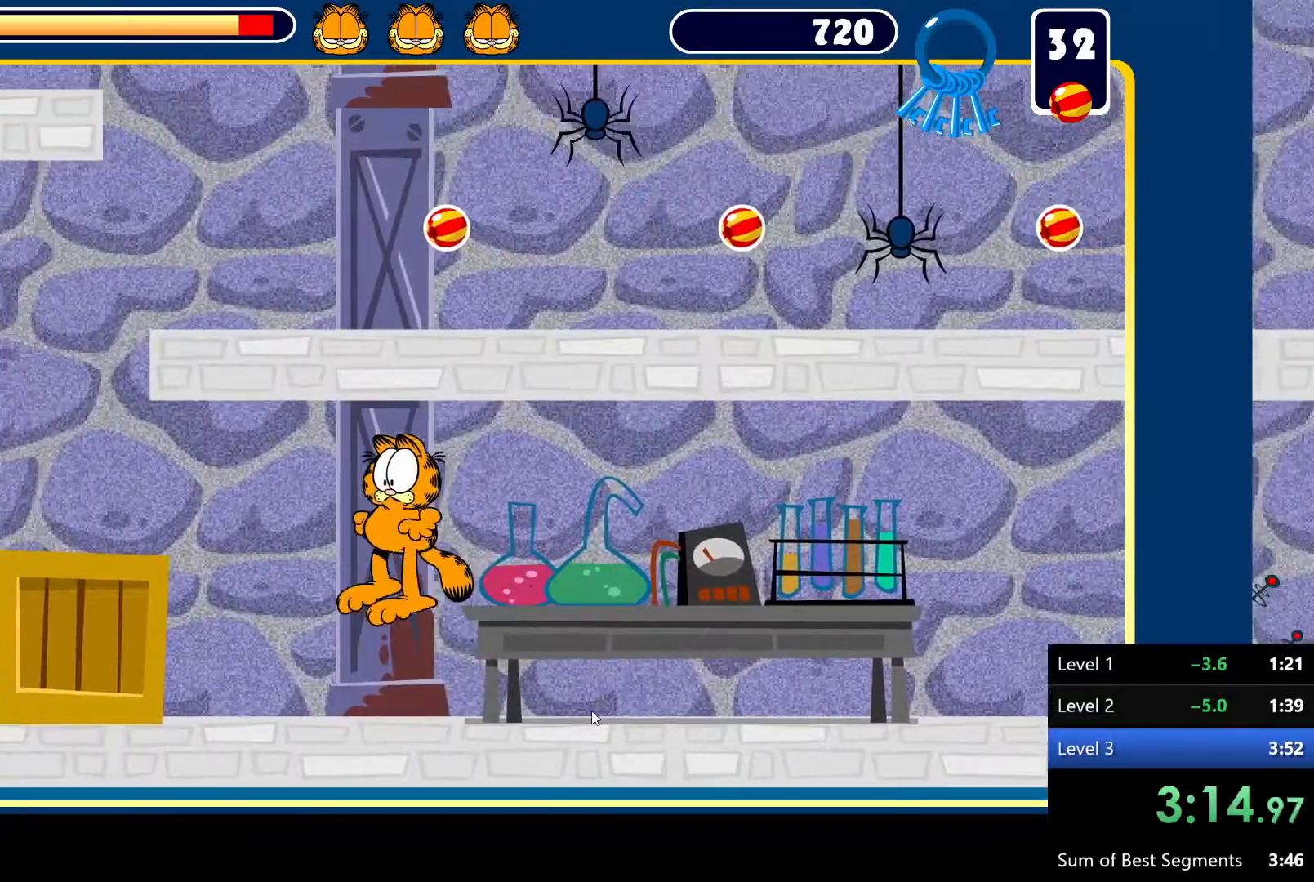
{"keys": ["left"], "mouse": [], "events": [[150, "space", "up"]]}
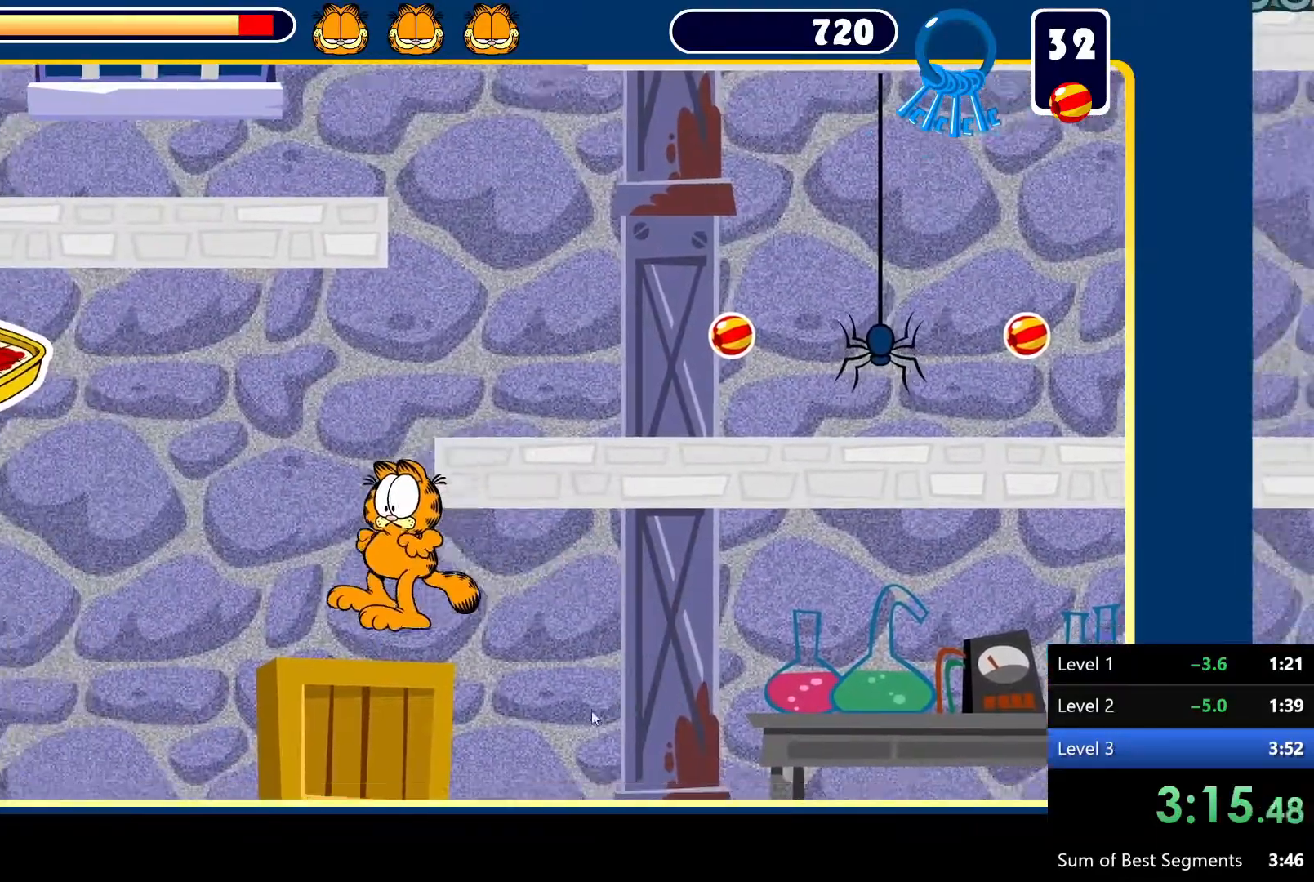
{"keys": ["right"], "mouse": [], "events": [[17, "left", "up"], [117, "right", "down"], [117, "space", "down"], [450, "space", "up"]]}
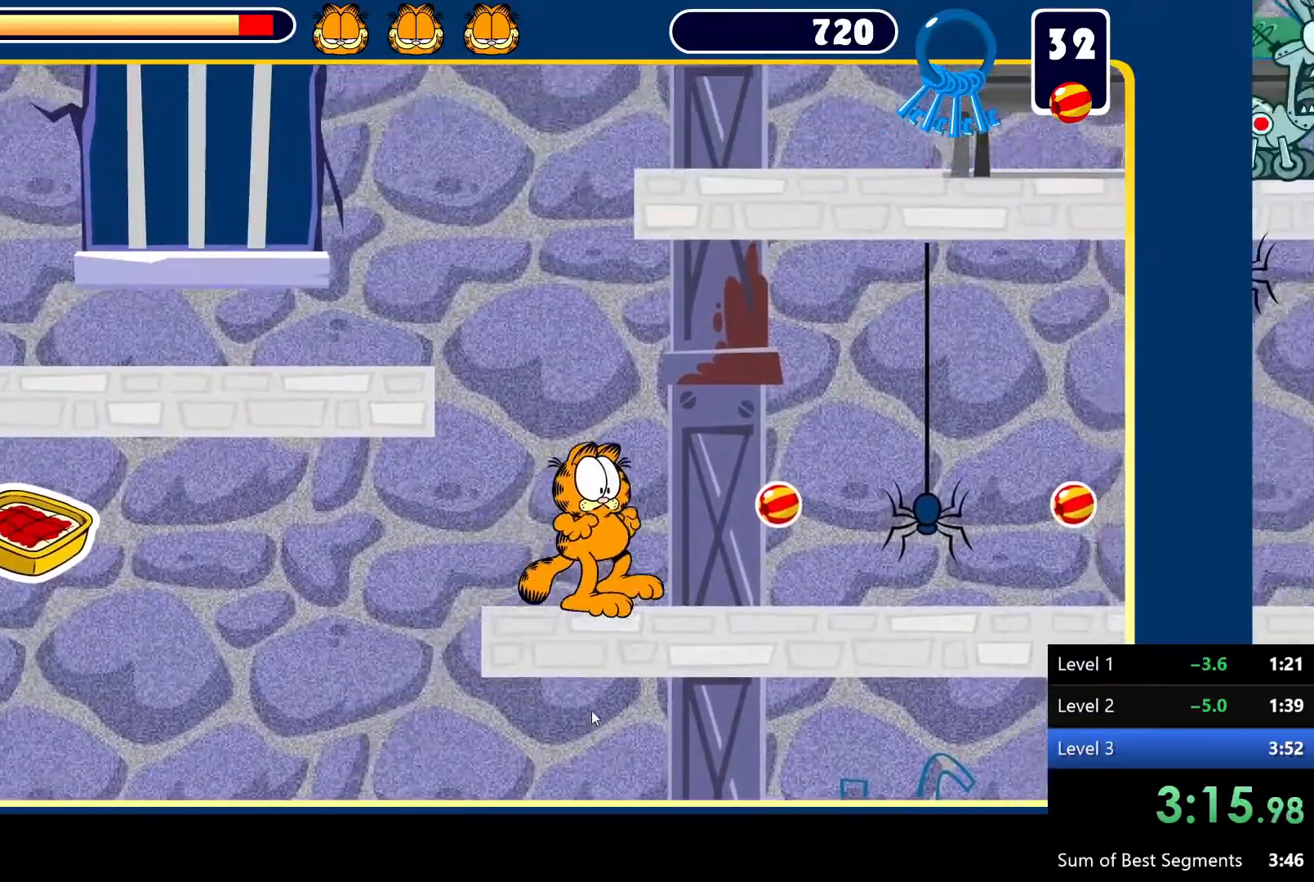
{"keys": ["left", "space"], "mouse": [], "events": [[50, "right", "up"], [233, "left", "down"], [283, "space", "down"]]}
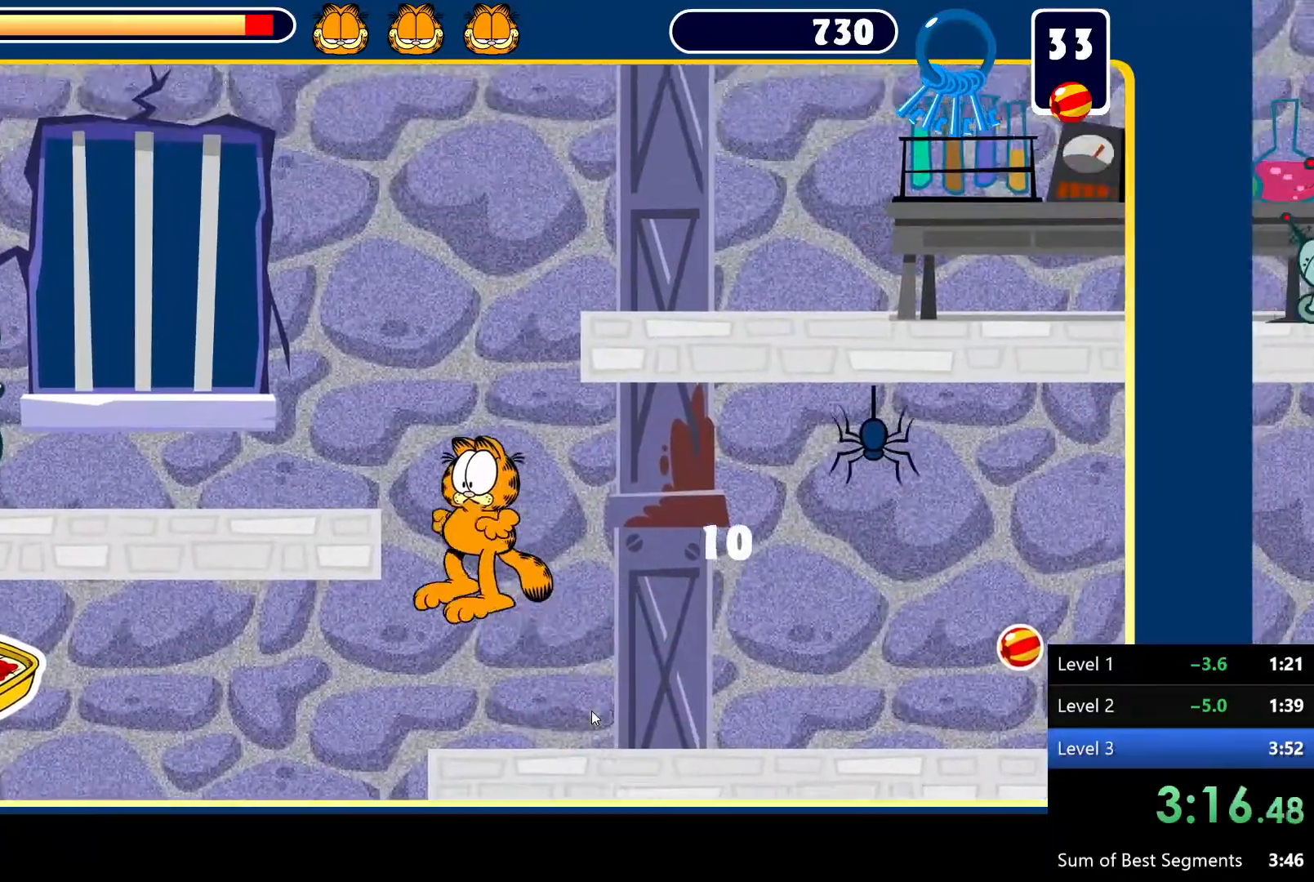
{"keys": ["right", "space"], "mouse": [], "events": [[117, "space", "up"], [250, "left", "up"], [350, "right", "down"], [400, "space", "down"]]}
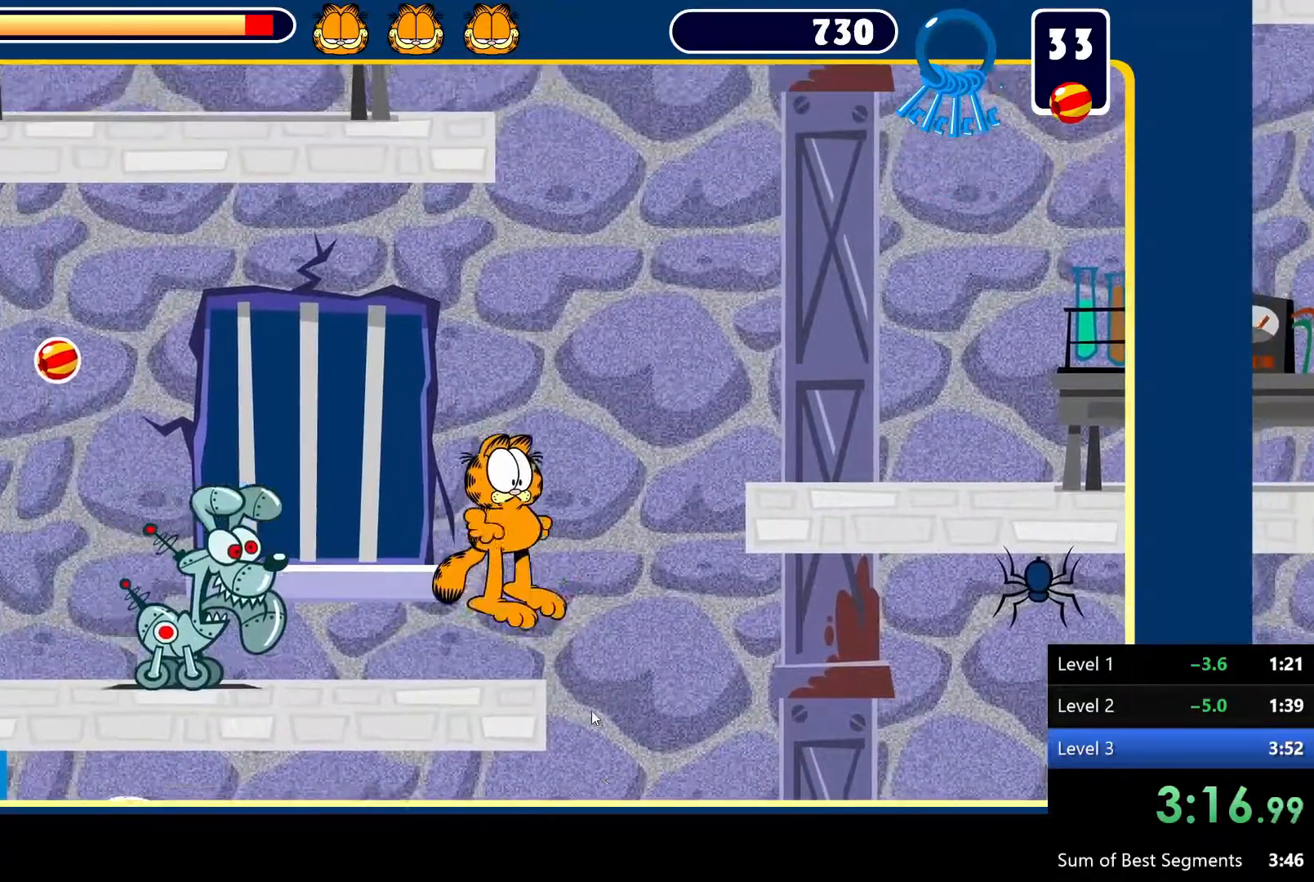
{"keys": ["right"], "mouse": [], "events": [[183, "space", "up"]]}
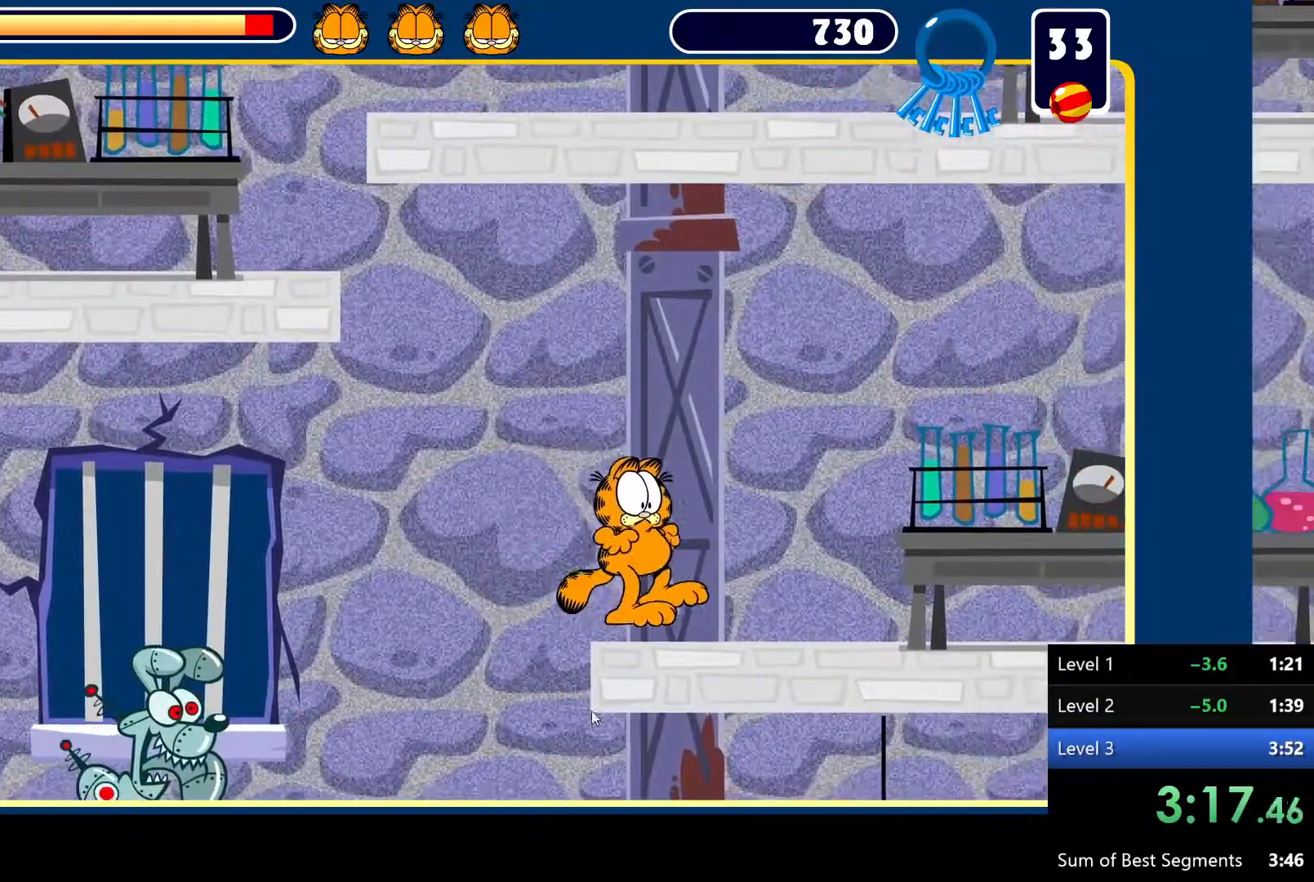
{"keys": ["right"], "mouse": [], "events": []}
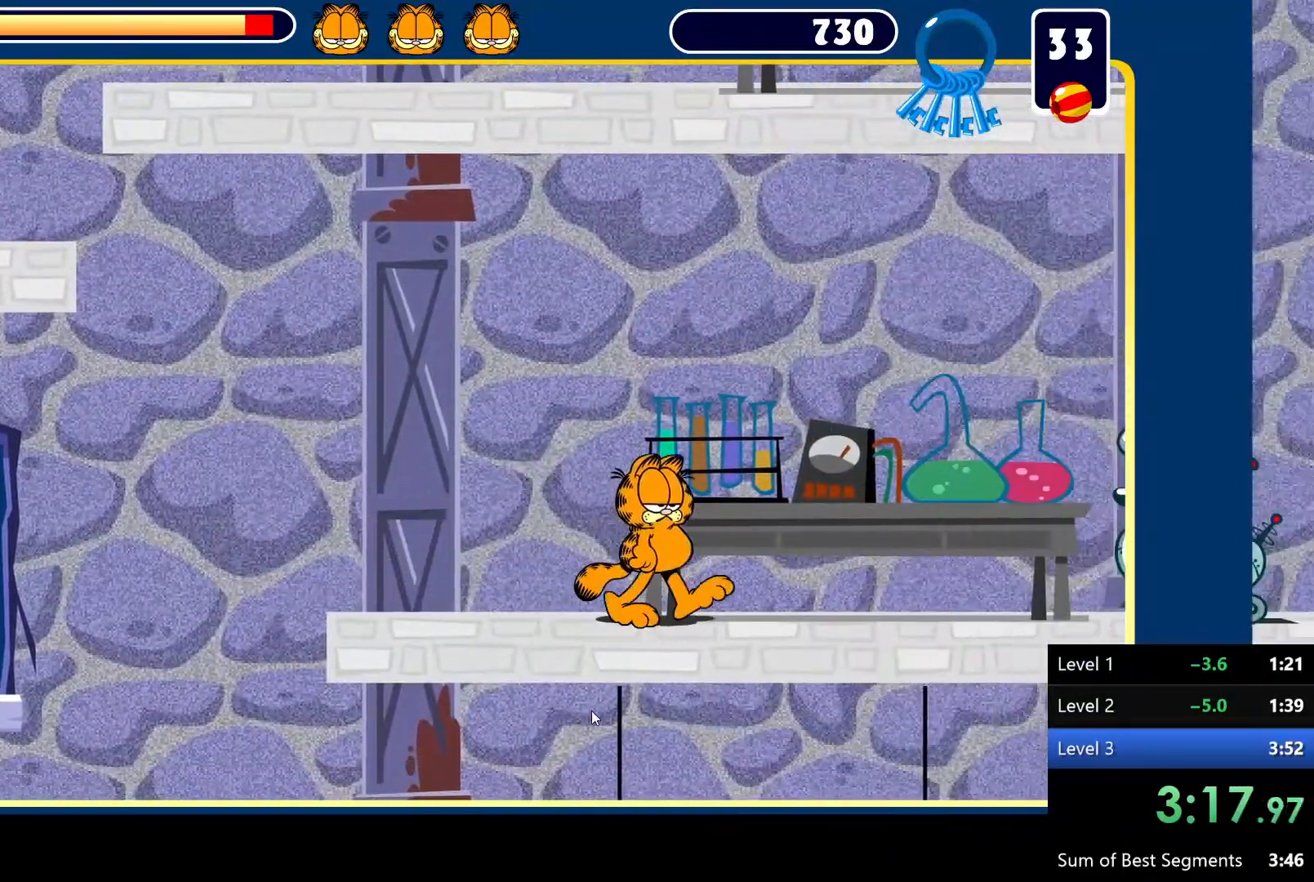
{"keys": ["right", "space"], "mouse": [], "events": [[267, "space", "down"]]}
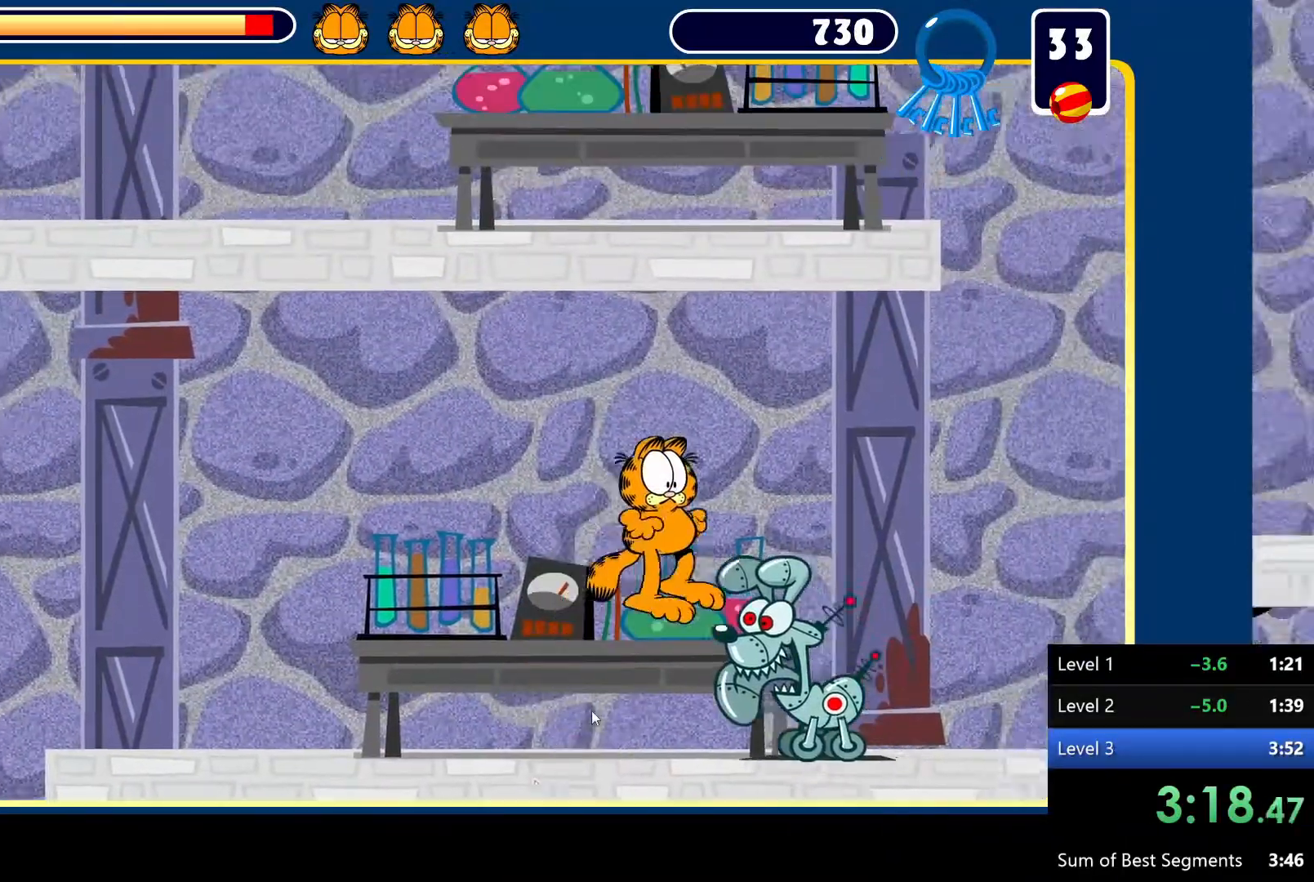
{"keys": ["right"], "mouse": [], "events": [[50, "space", "up"]]}
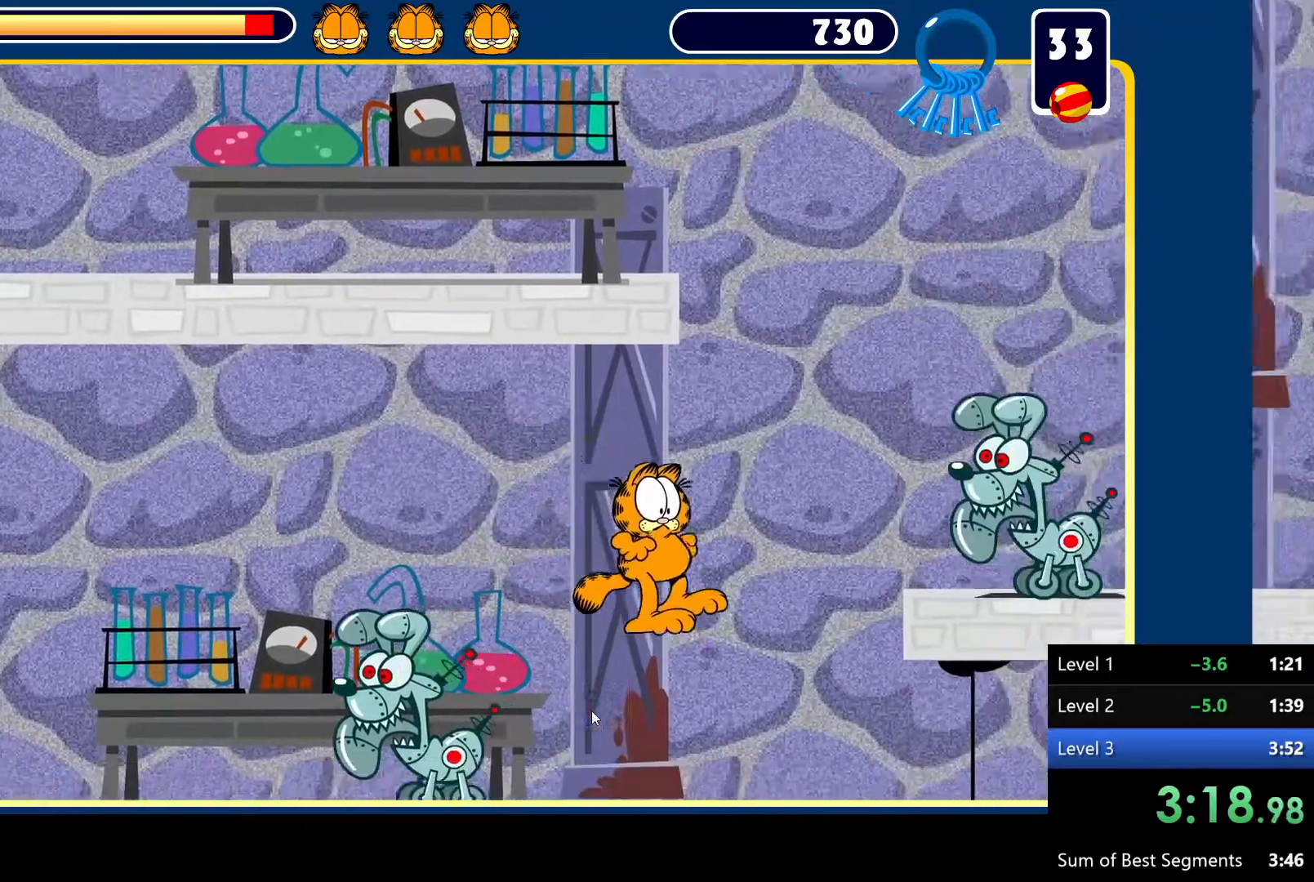
{"keys": ["right", "space"], "mouse": [], "events": [[33, "right", "up"], [217, "right", "down"], [267, "space", "down"]]}
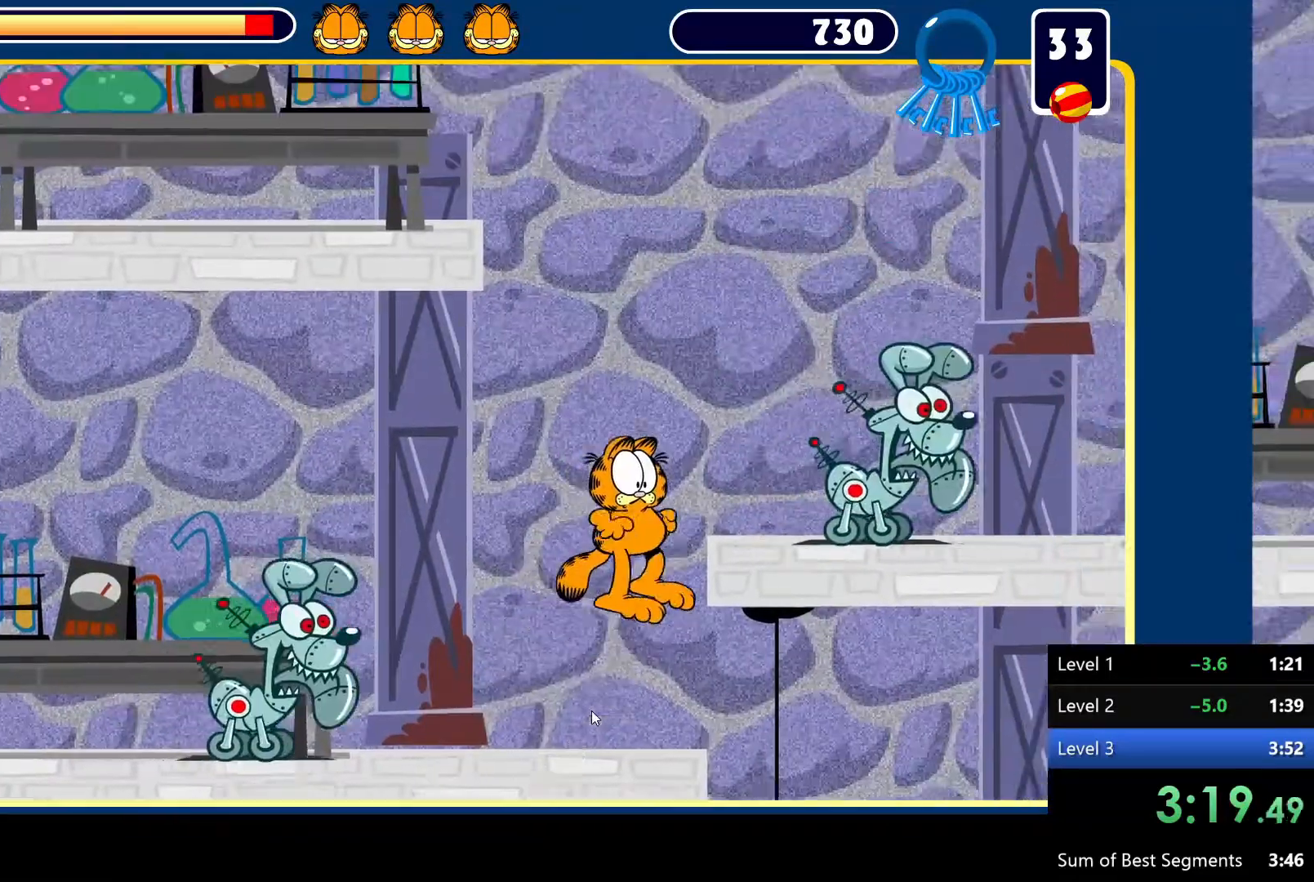
{"keys": ["left"], "mouse": [], "events": [[200, "space", "up"], [233, "right", "up"], [467, "left", "down"]]}